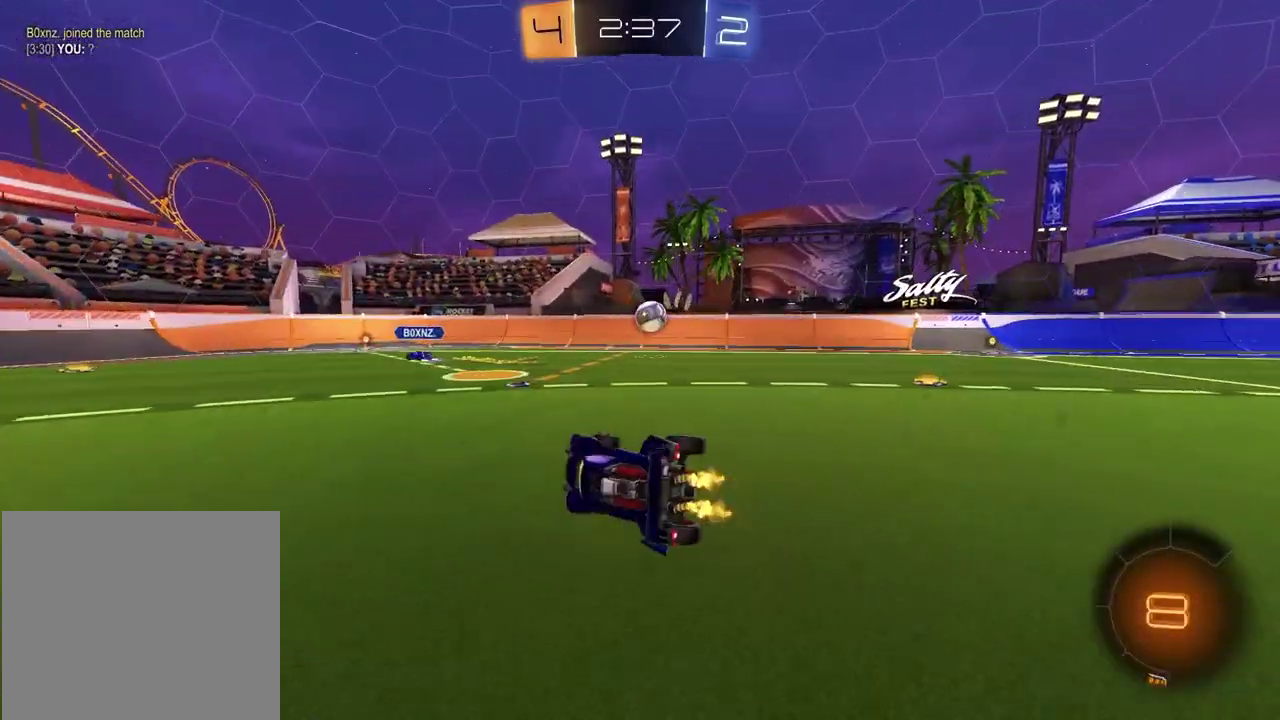
Gameplay with a controller (PlayStation layout); each line is a JSON object with the inputs held at the frame after it (dt_ms = milliseconds from this image to that frame). "events" lists button and stick changes between this image and that frame as [ms after this image, input, new state], when the widget could be followed in between. Not read: L1 R1.
{"dt_ms": 400, "buttons": ["R2"], "left_stick": "up-right", "right_stick": "center"}
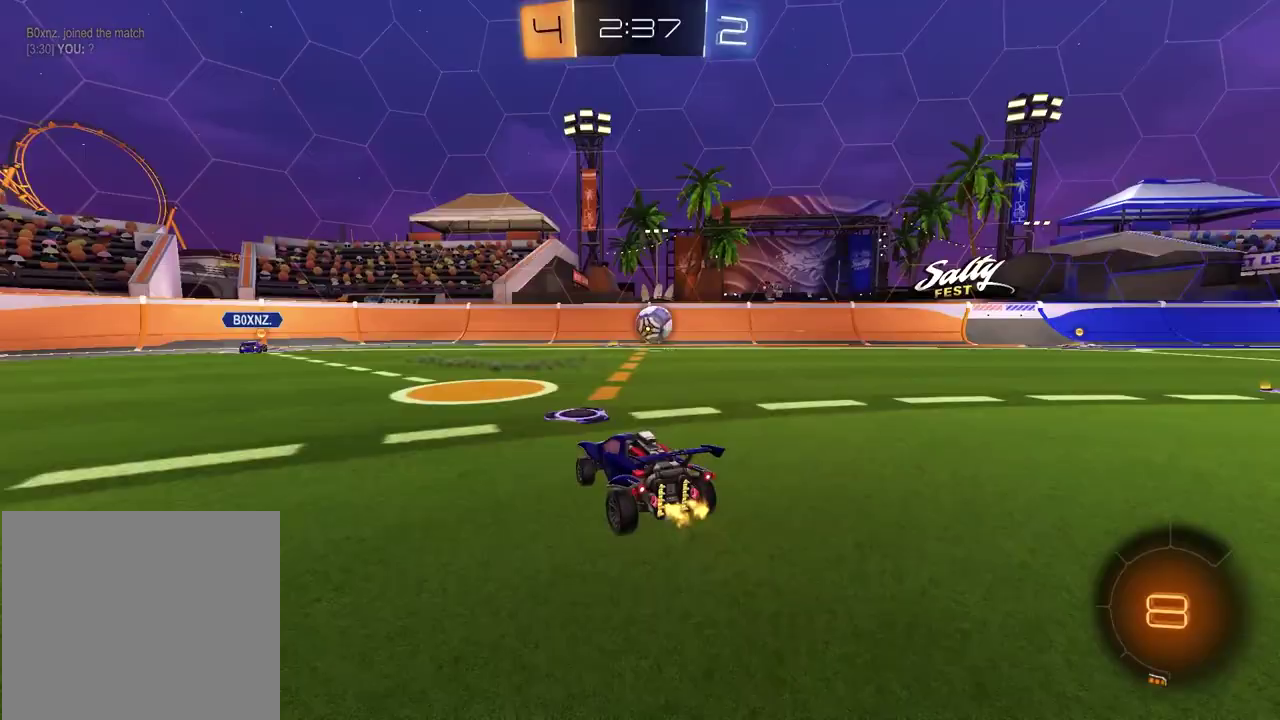
{"dt_ms": 500, "buttons": ["R2"], "left_stick": "center", "right_stick": "center", "events": [[133, "left_stick", "center"]]}
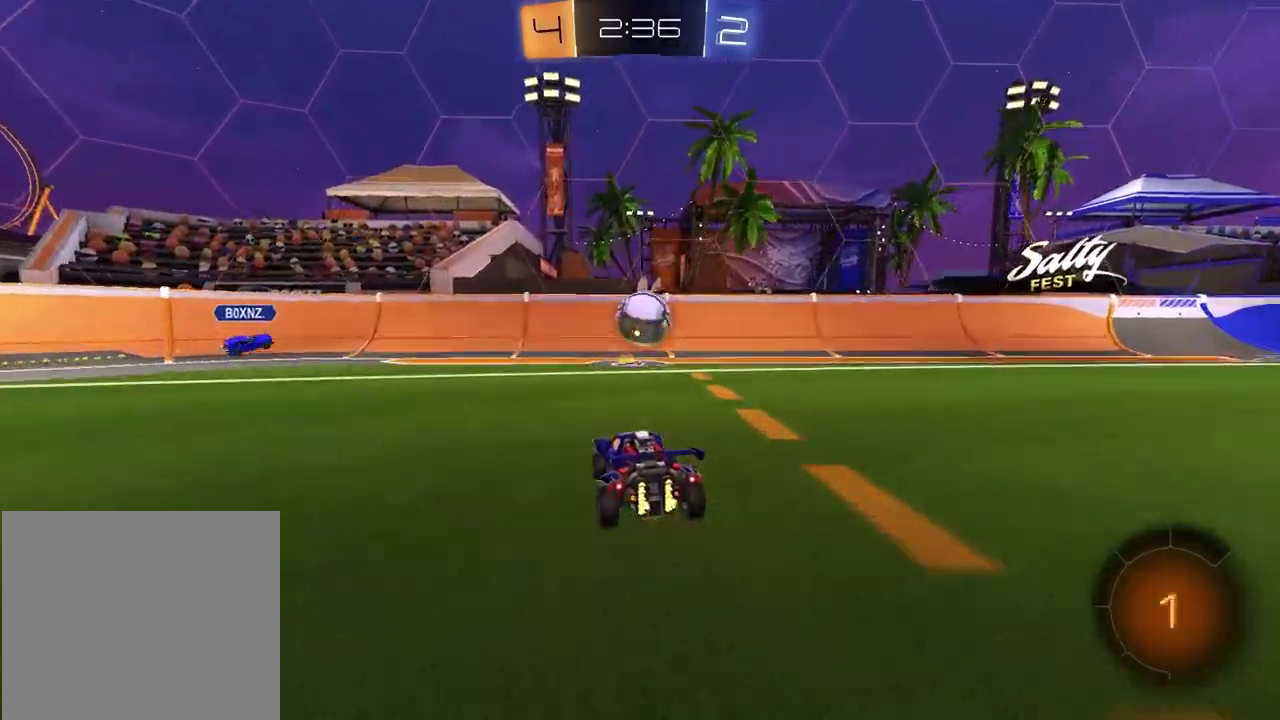
{"dt_ms": 500, "buttons": ["SQUARE", "R2"], "left_stick": "left", "right_stick": "center", "events": [[300, "CROSS", "down"], [317, "left_stick", "up-left"], [400, "CROSS", "up"], [417, "SQUARE", "down"], [417, "left_stick", "center"], [483, "left_stick", "left"]]}
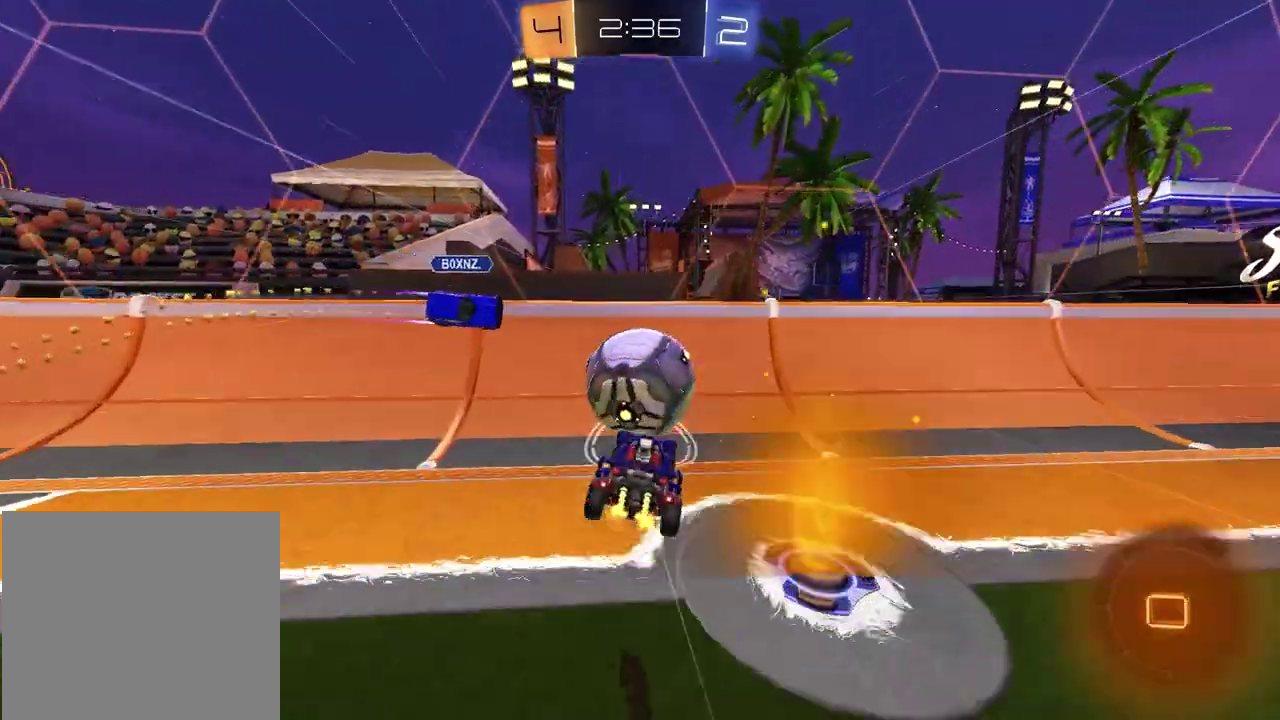
{"dt_ms": 500, "buttons": ["R2"], "left_stick": "right", "right_stick": "center", "events": [[117, "left_stick", "up"], [167, "SQUARE", "up"], [233, "left_stick", "up-right"], [500, "left_stick", "right"]]}
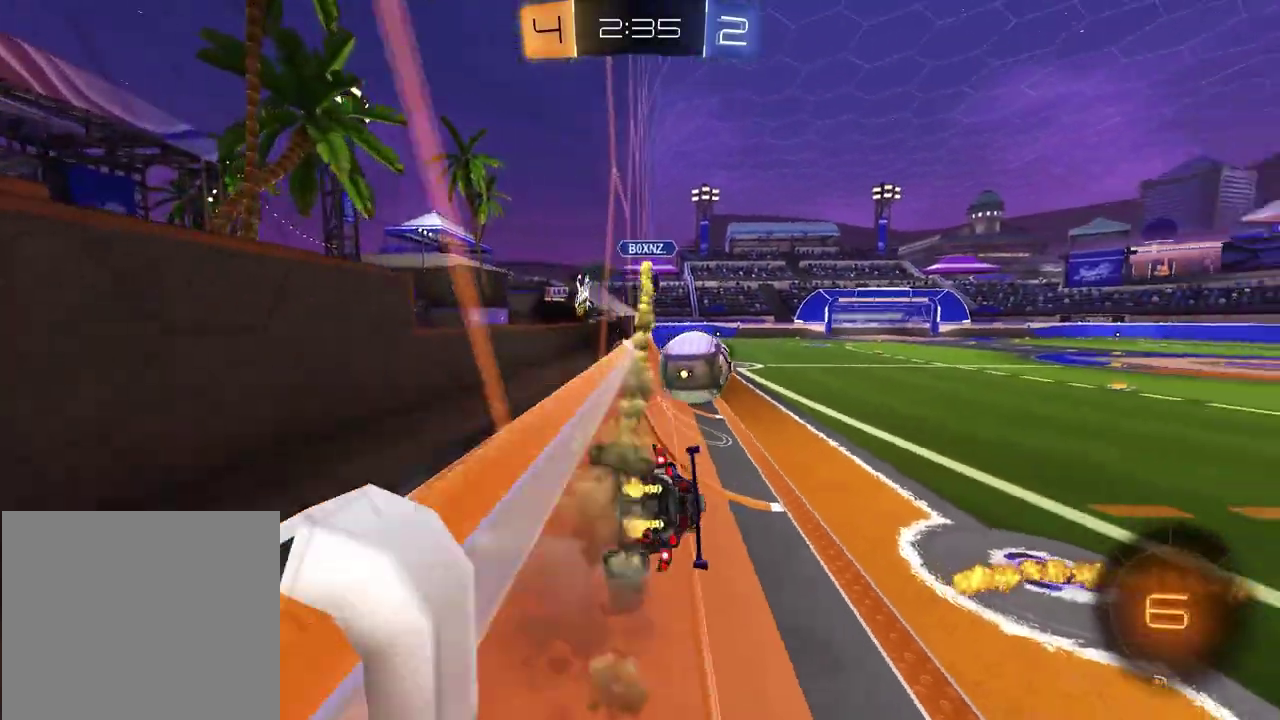
{"dt_ms": 500, "buttons": ["R2"], "left_stick": "center", "right_stick": "center", "events": [[133, "left_stick", "up-right"], [500, "left_stick", "center"]]}
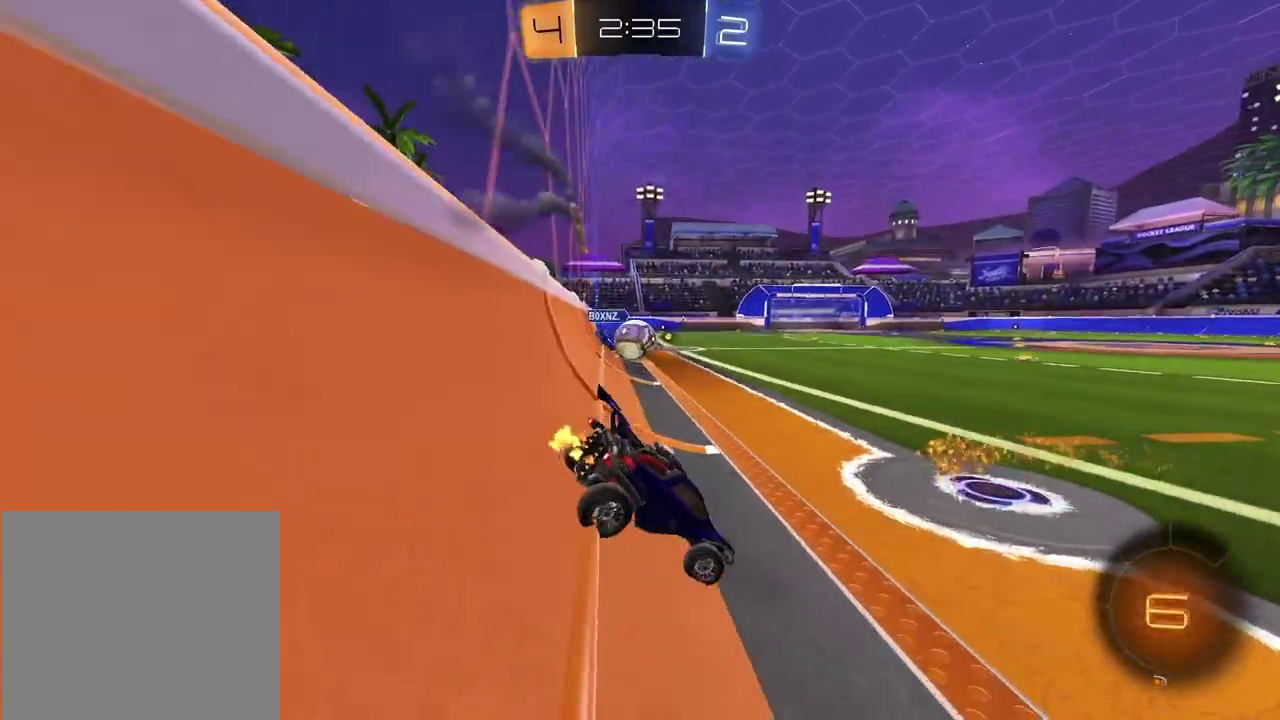
{"dt_ms": 500, "buttons": ["R2"], "left_stick": "up-right", "right_stick": "center", "events": [[383, "left_stick", "up-right"]]}
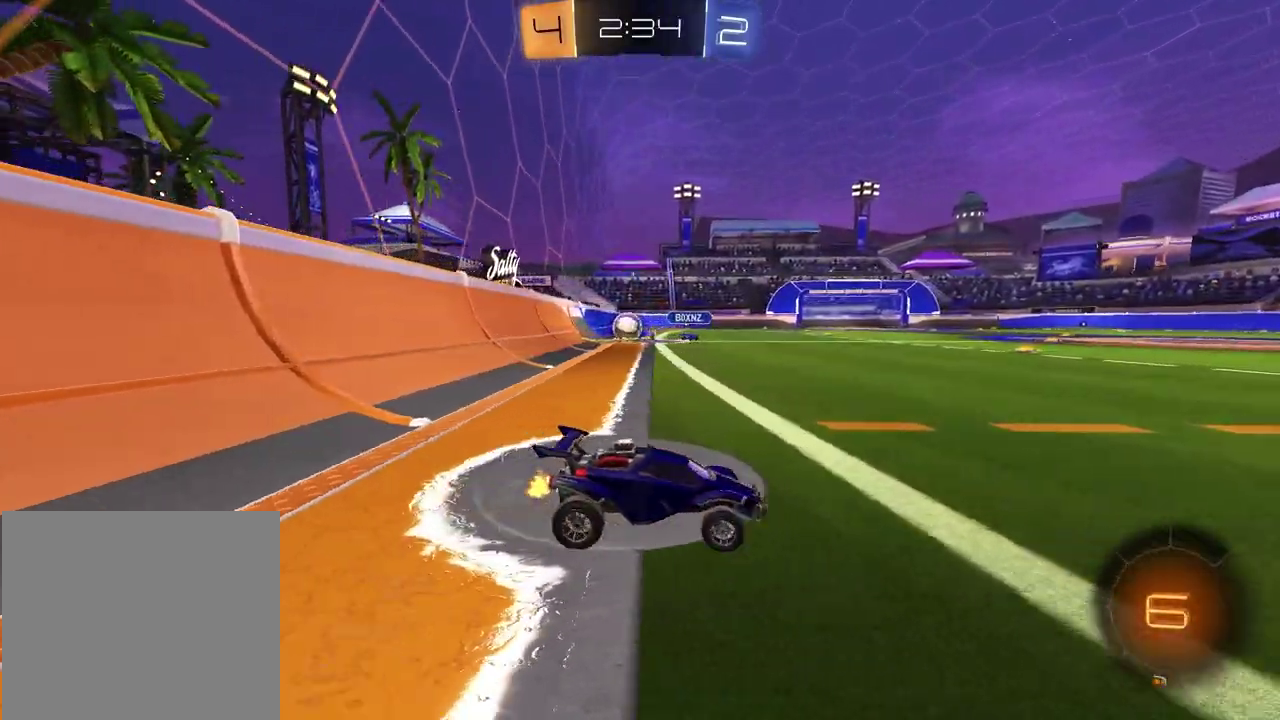
{"dt_ms": 500, "buttons": ["TRIANGLE", "R2"], "left_stick": "right", "right_stick": "center", "events": [[67, "left_stick", "left"], [367, "left_stick", "center"], [450, "left_stick", "right"], [483, "TRIANGLE", "down"]]}
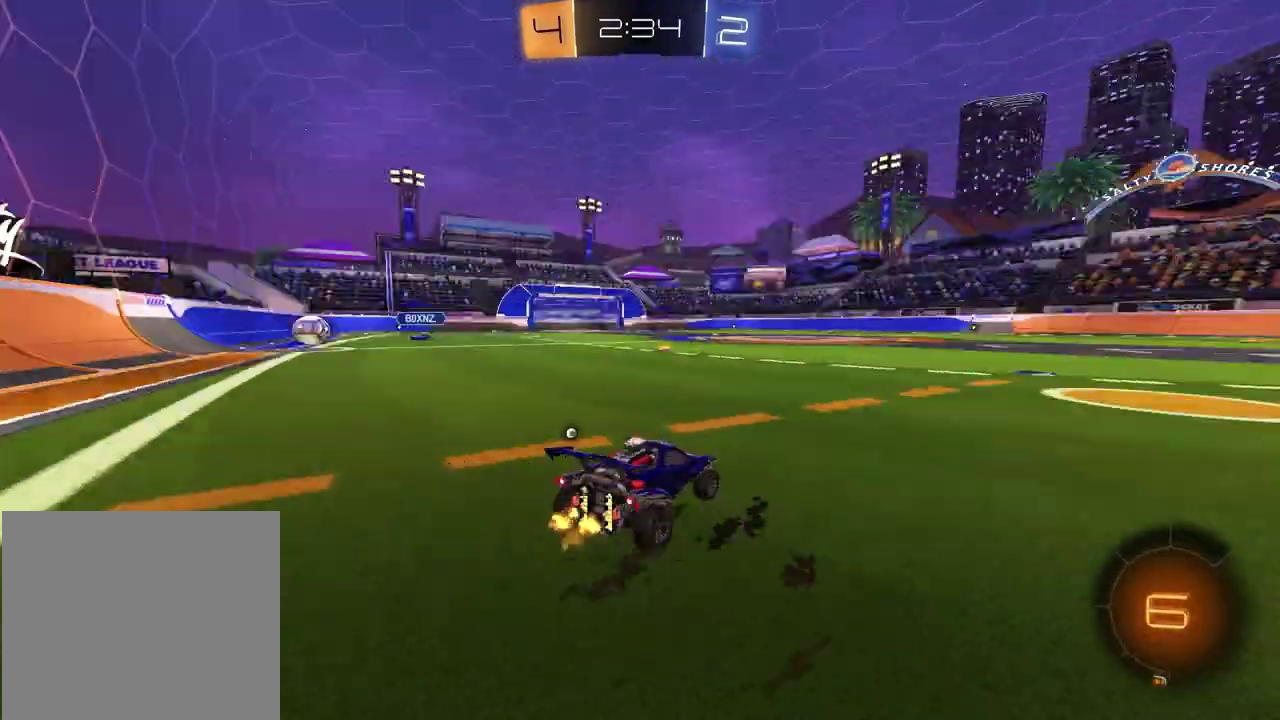
{"dt_ms": 400, "buttons": ["TRIANGLE", "R2"], "left_stick": "center", "right_stick": "center", "events": [[100, "TRIANGLE", "up"], [133, "left_stick", "center"], [400, "TRIANGLE", "down"]]}
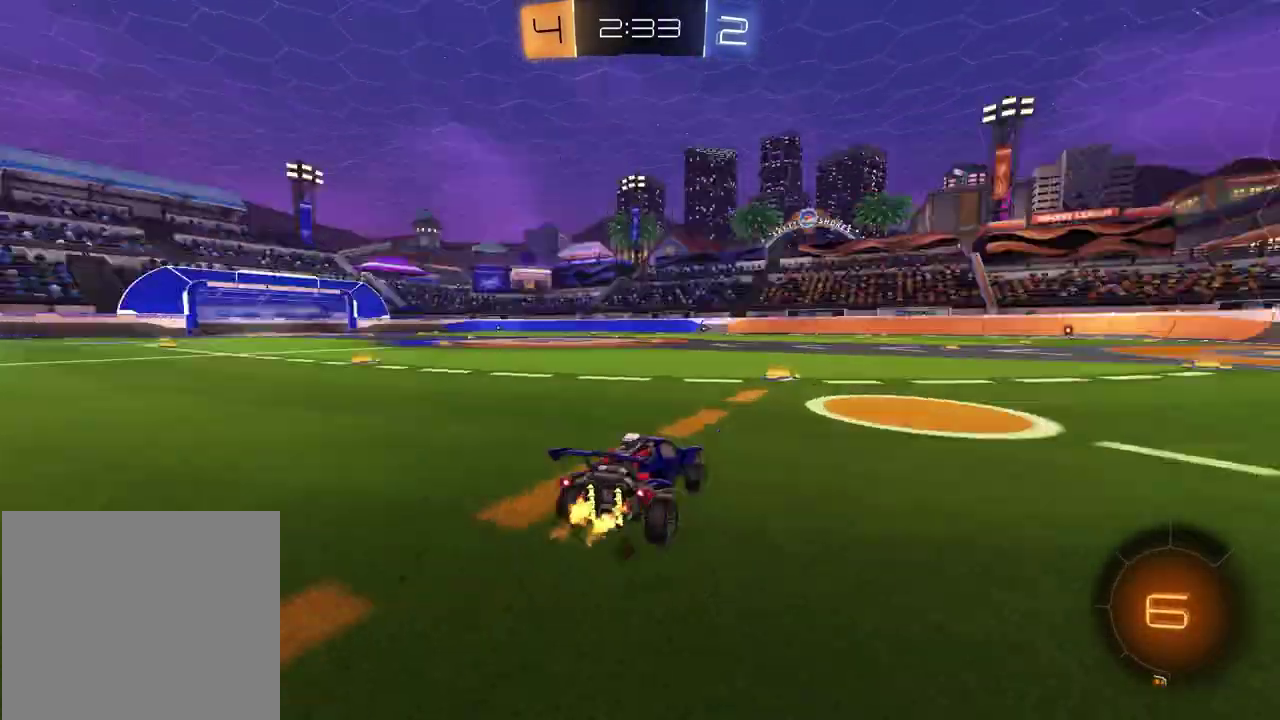
{"dt_ms": 600, "buttons": ["R2"], "left_stick": "right", "right_stick": "center", "events": [[100, "TRIANGLE", "up"], [467, "left_stick", "right"], [500, "TRIANGLE", "down"], [600, "TRIANGLE", "up"]]}
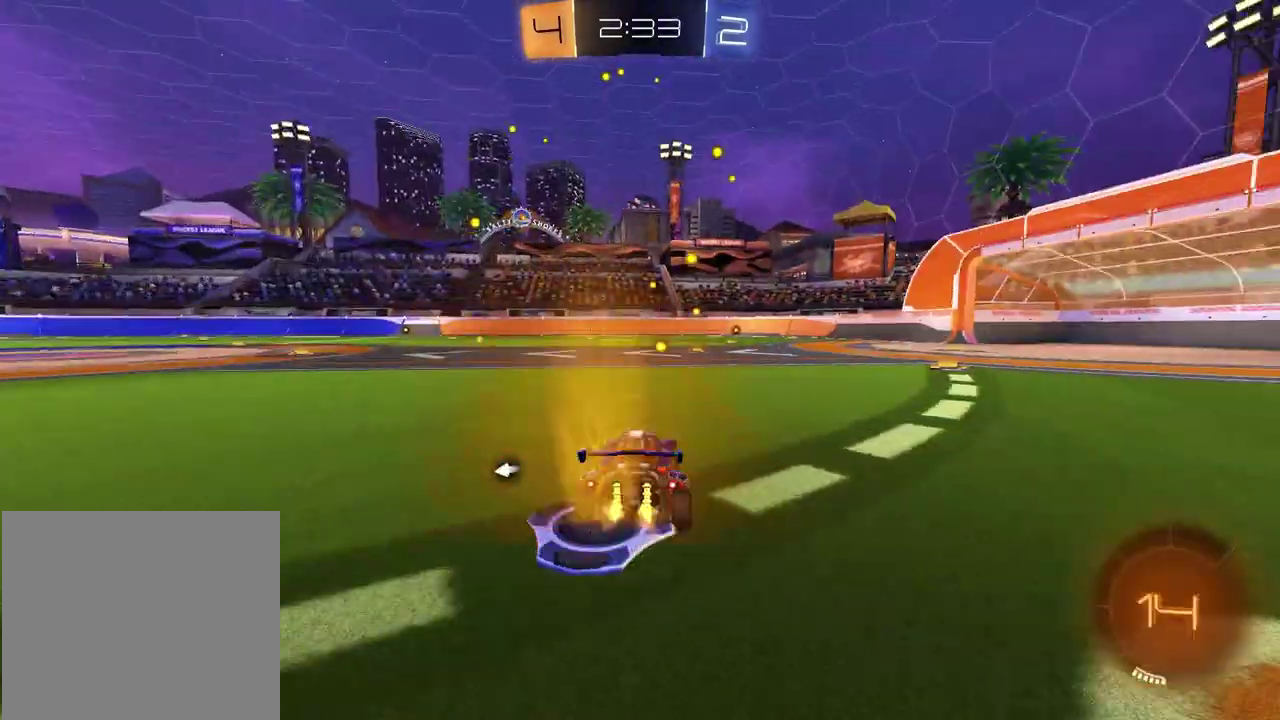
{"dt_ms": 500, "buttons": ["R2"], "left_stick": "right", "right_stick": "center", "events": [[250, "TRIANGLE", "down"], [350, "TRIANGLE", "up"]]}
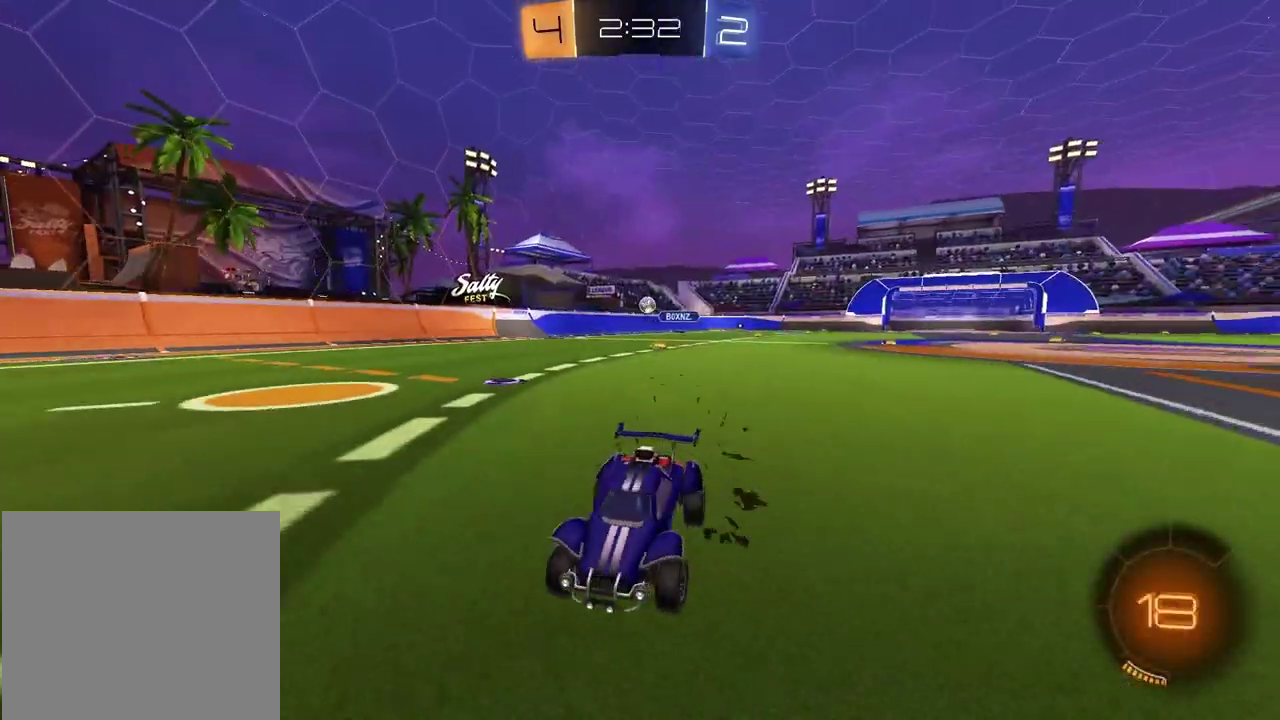
{"dt_ms": 500, "buttons": ["R2"], "left_stick": "left", "right_stick": "center", "events": [[17, "left_stick", "center"], [100, "left_stick", "left"]]}
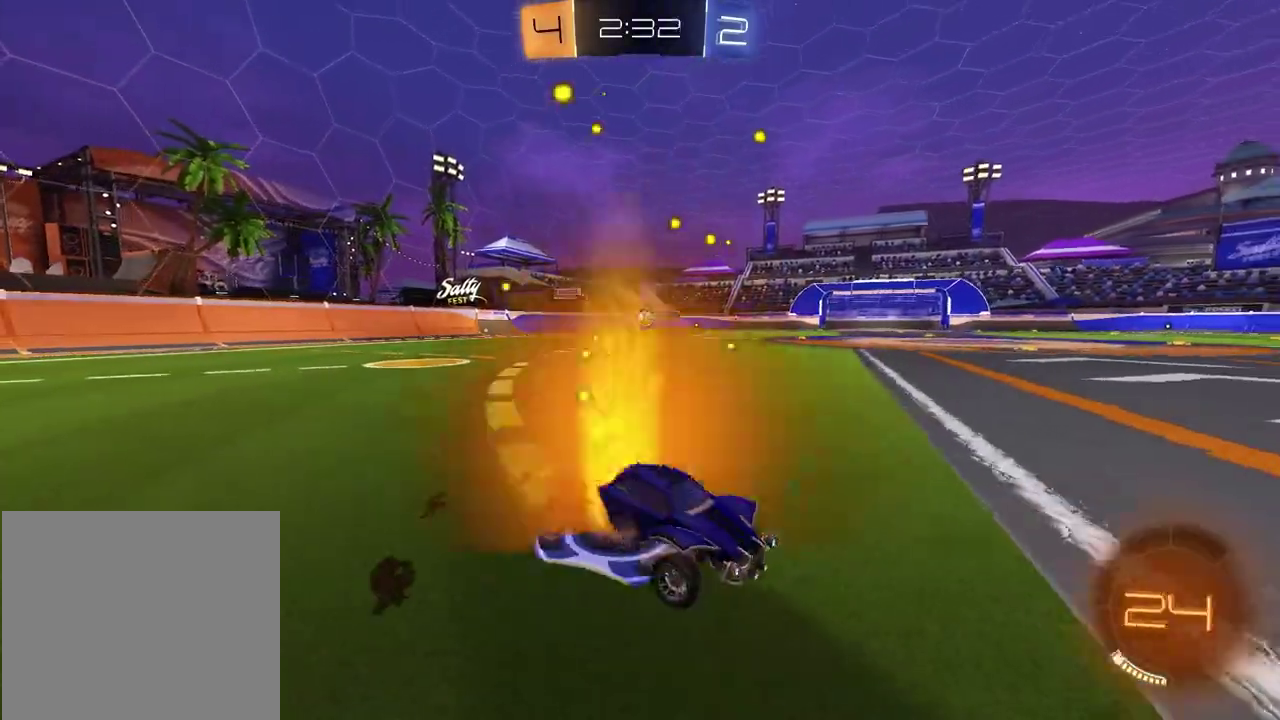
{"dt_ms": 600, "buttons": ["R2"], "left_stick": "left", "right_stick": "center", "events": []}
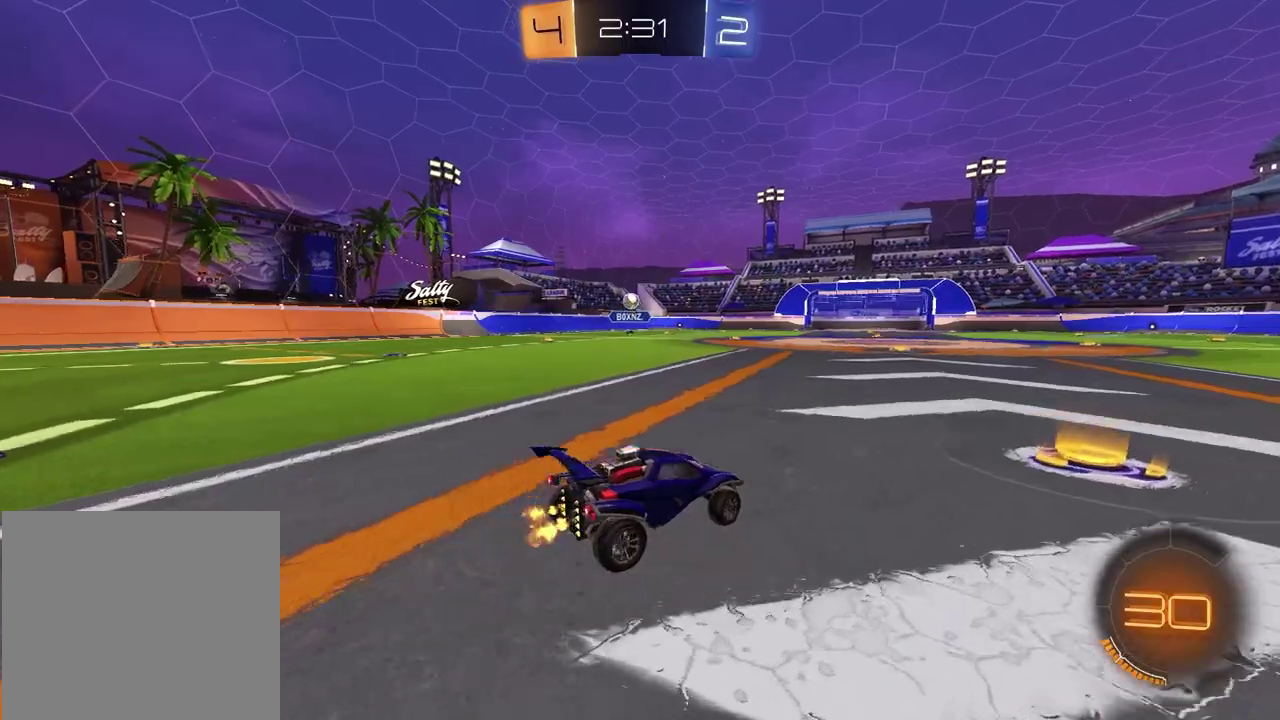
{"dt_ms": 400, "buttons": ["R2"], "left_stick": "left", "right_stick": "center", "events": []}
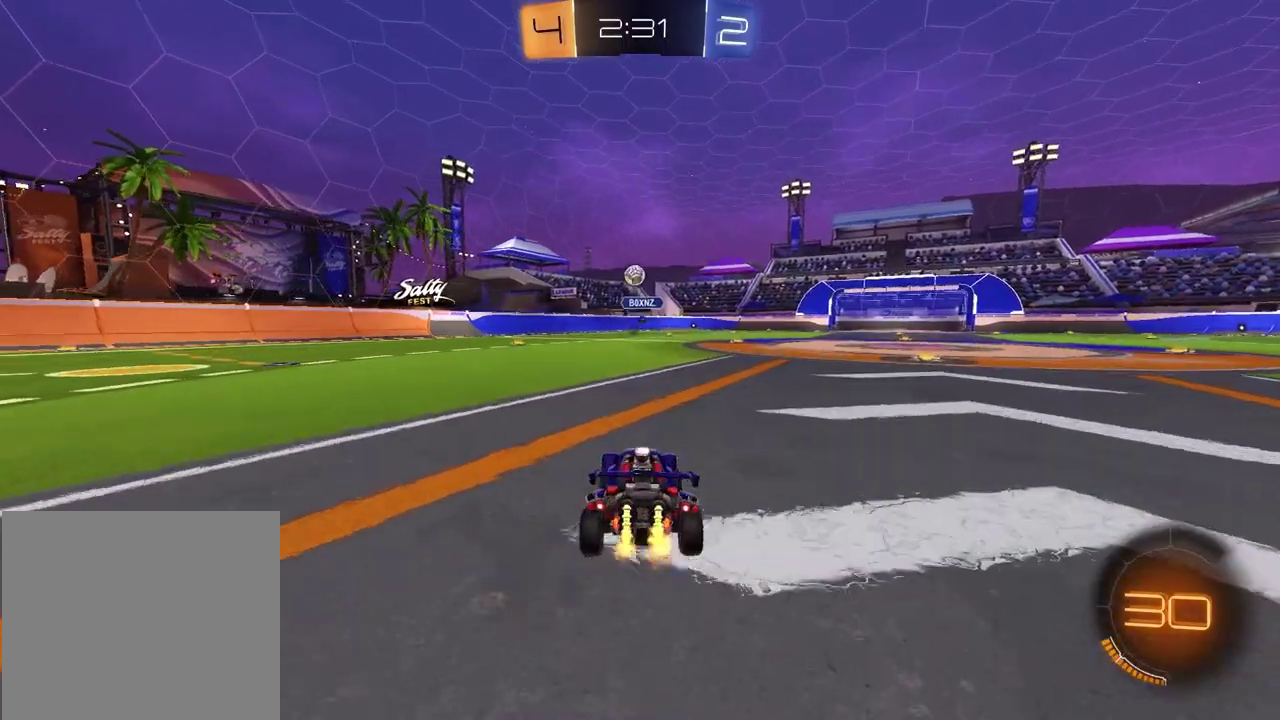
{"dt_ms": 400, "buttons": ["R2"], "left_stick": "left", "right_stick": "center", "events": []}
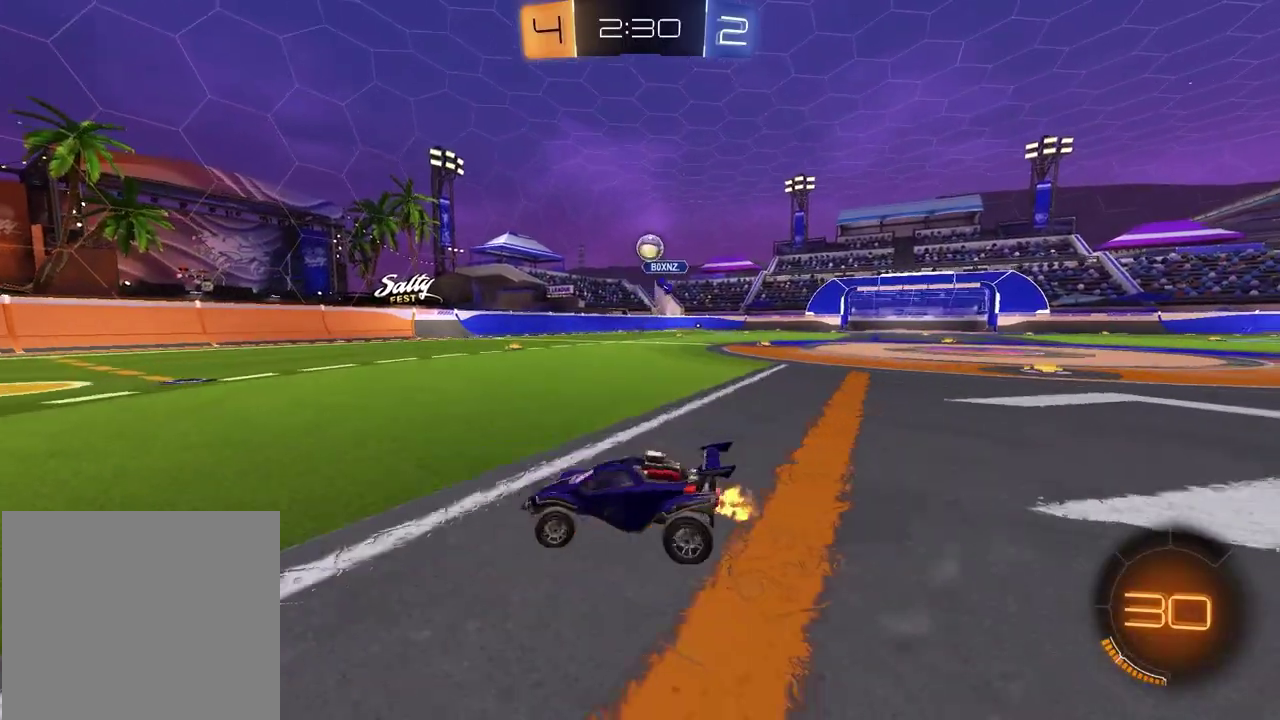
{"dt_ms": 600, "buttons": ["R2"], "left_stick": "center", "right_stick": "center", "events": [[417, "left_stick", "center"]]}
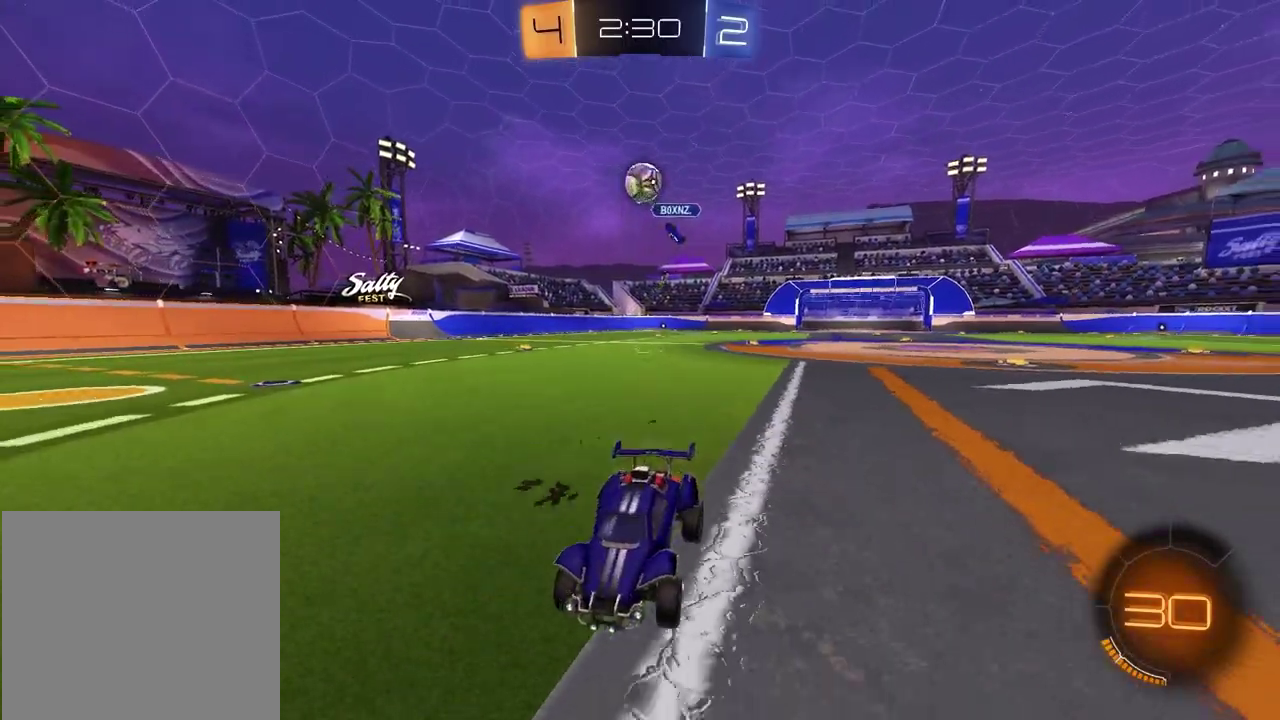
{"dt_ms": 700, "buttons": ["CROSS", "L2", "R2"], "left_stick": "down", "right_stick": "center", "events": [[117, "left_stick", "left"], [233, "left_stick", "center"], [450, "left_stick", "up-right"], [533, "L2", "down"], [550, "left_stick", "down"], [633, "CROSS", "down"]]}
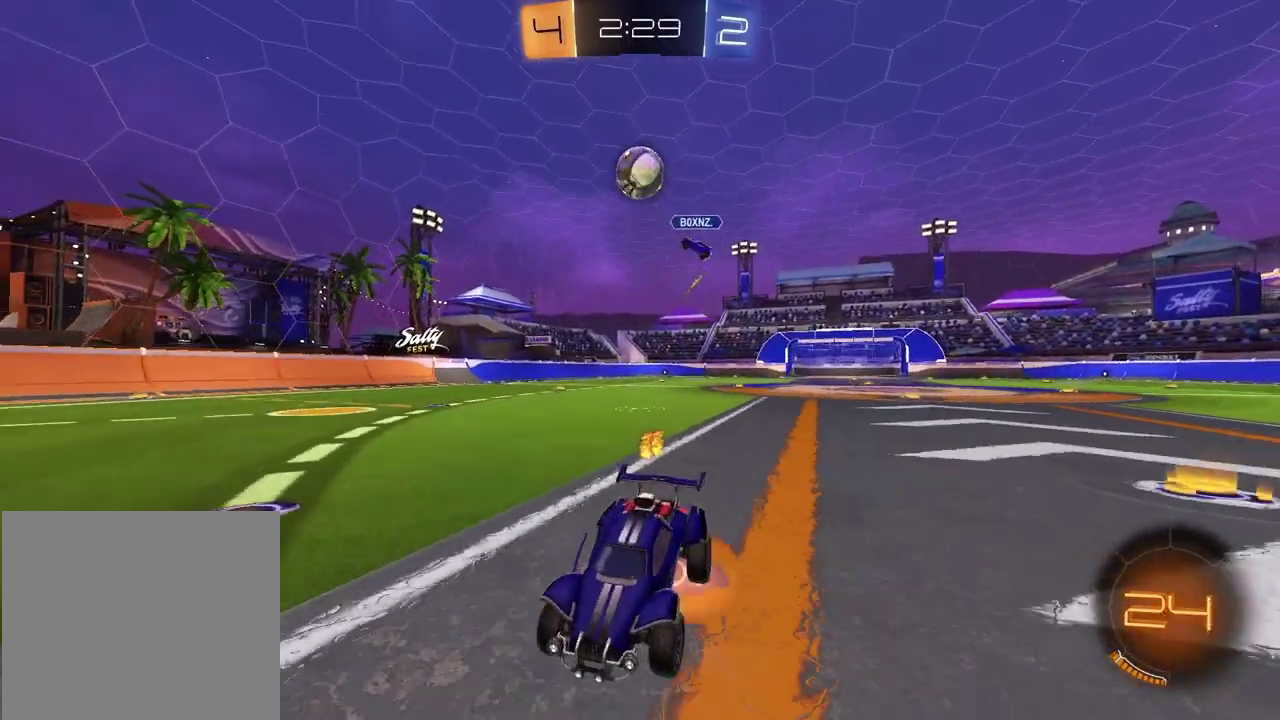
{"dt_ms": 300, "buttons": ["SQUARE", "R2"], "left_stick": "down-left", "right_stick": "center", "events": [[100, "L2", "up"], [200, "CROSS", "up"], [233, "left_stick", "down-left"], [300, "SQUARE", "down"]]}
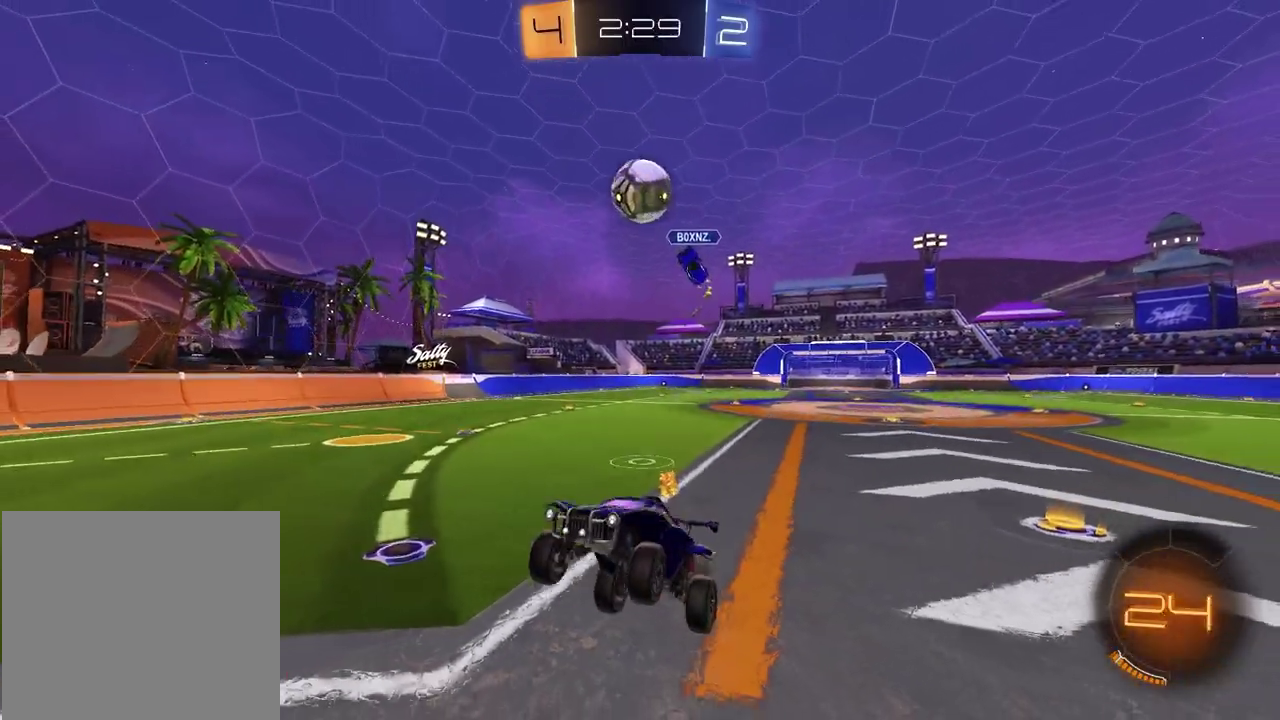
{"dt_ms": 500, "buttons": ["R2"], "left_stick": "up", "right_stick": "center", "events": [[167, "left_stick", "down"], [233, "left_stick", "center"], [283, "left_stick", "left"], [417, "left_stick", "up"], [483, "SQUARE", "up"]]}
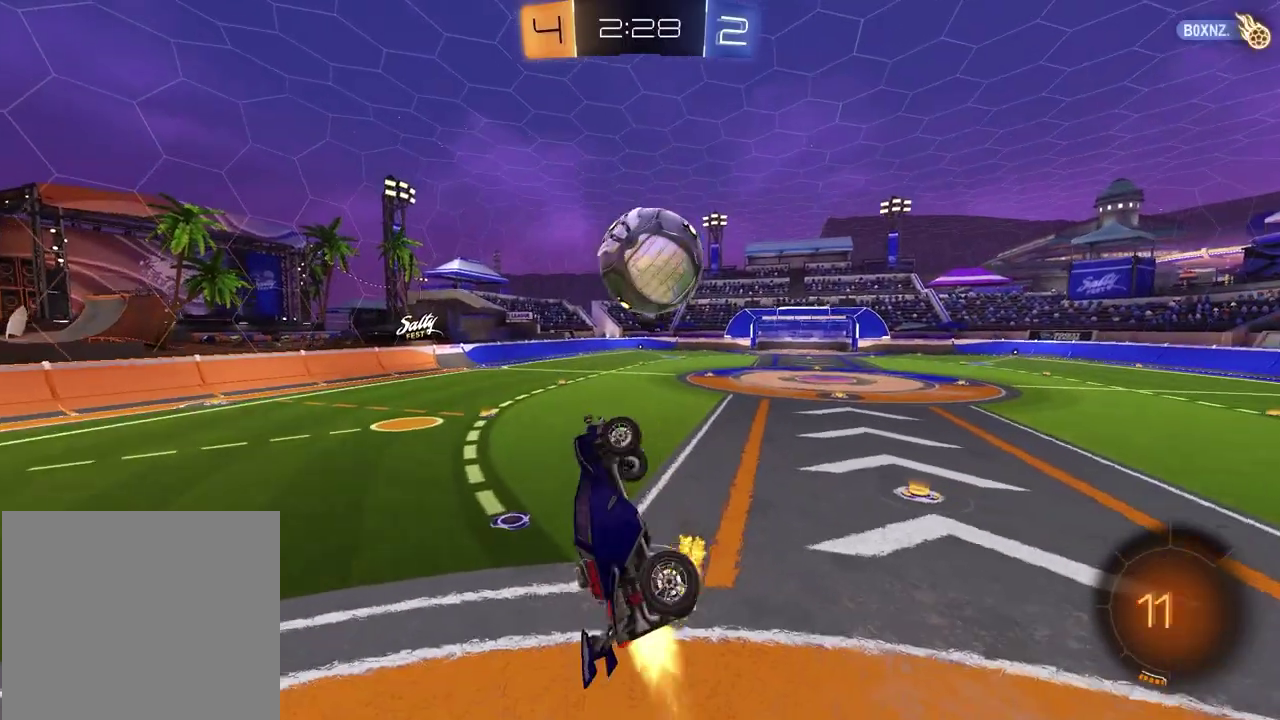
{"dt_ms": 500, "buttons": ["R2"], "left_stick": "down", "right_stick": "center", "events": [[67, "CROSS", "down"], [233, "CROSS", "up"], [383, "left_stick", "down"]]}
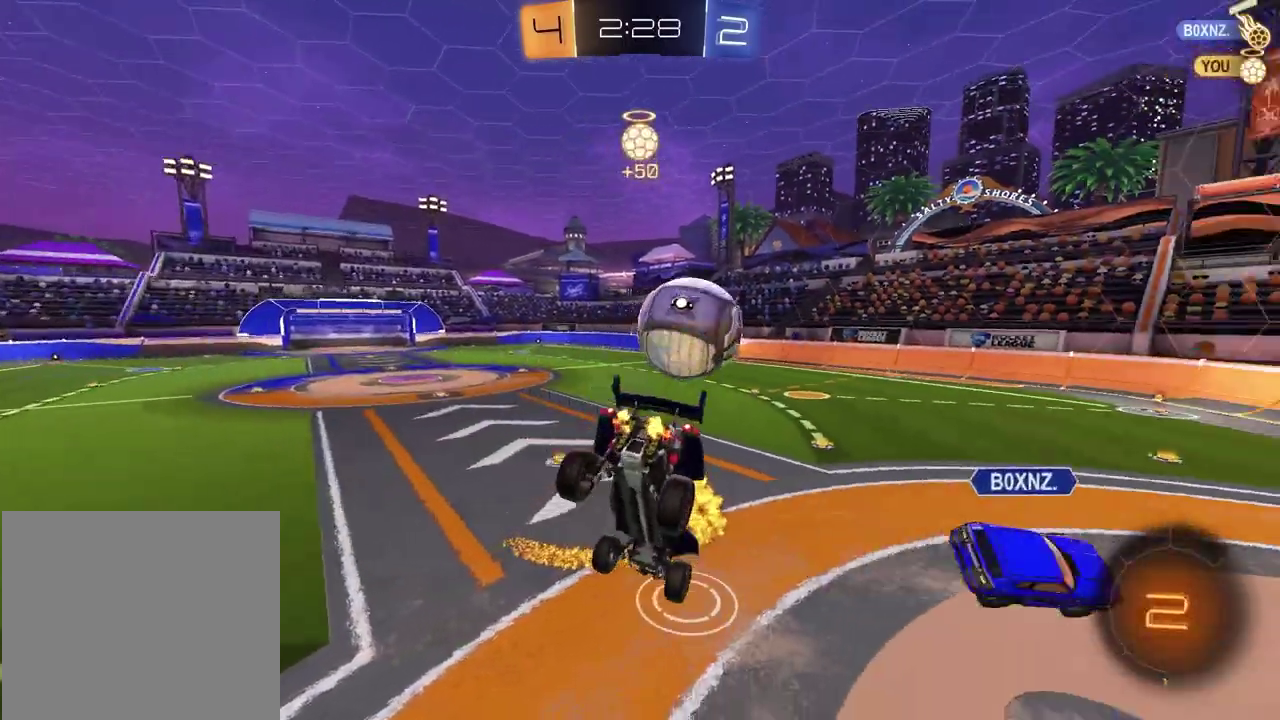
{"dt_ms": 300, "buttons": ["SQUARE"], "left_stick": "left", "right_stick": "center", "events": [[33, "left_stick", "down-left"], [250, "SQUARE", "down"], [267, "R2", "up"], [283, "left_stick", "left"]]}
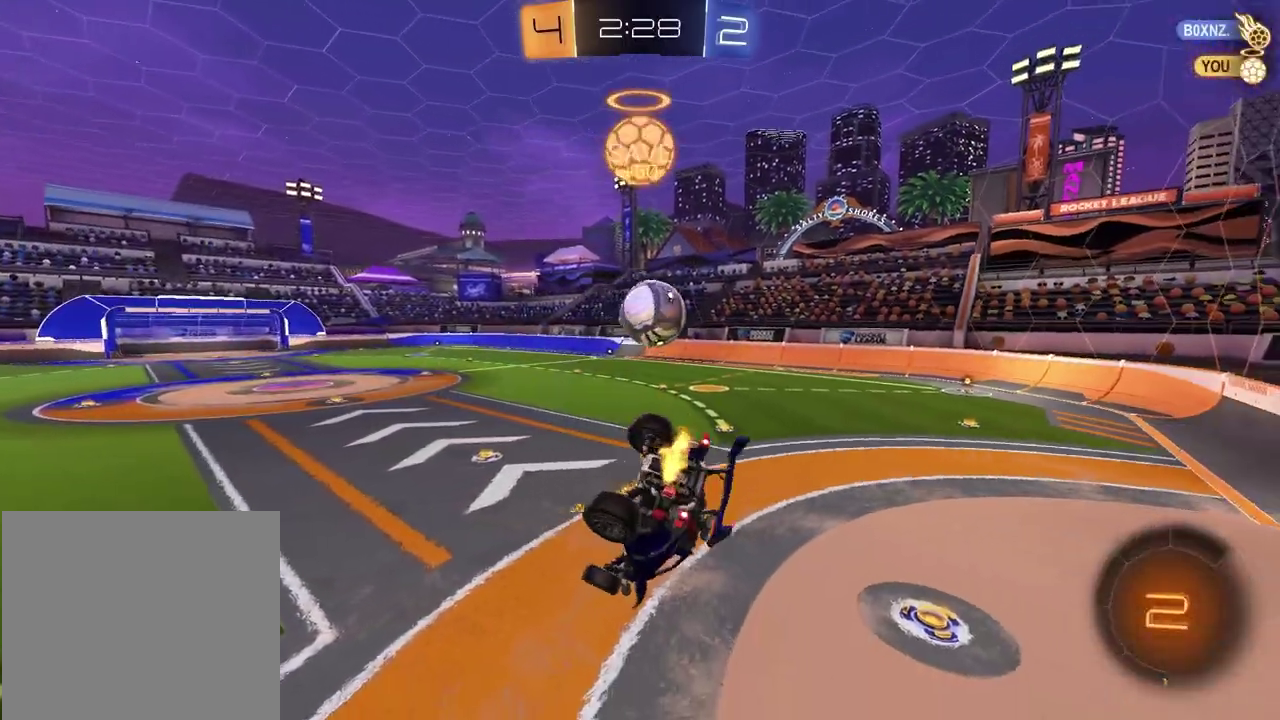
{"dt_ms": 800, "buttons": ["R2"], "left_stick": "center", "right_stick": "center", "events": [[50, "left_stick", "up-left"], [183, "left_stick", "up"], [250, "R2", "down"], [300, "left_stick", "up-right"], [417, "left_stick", "right"], [650, "SQUARE", "up"], [717, "left_stick", "center"]]}
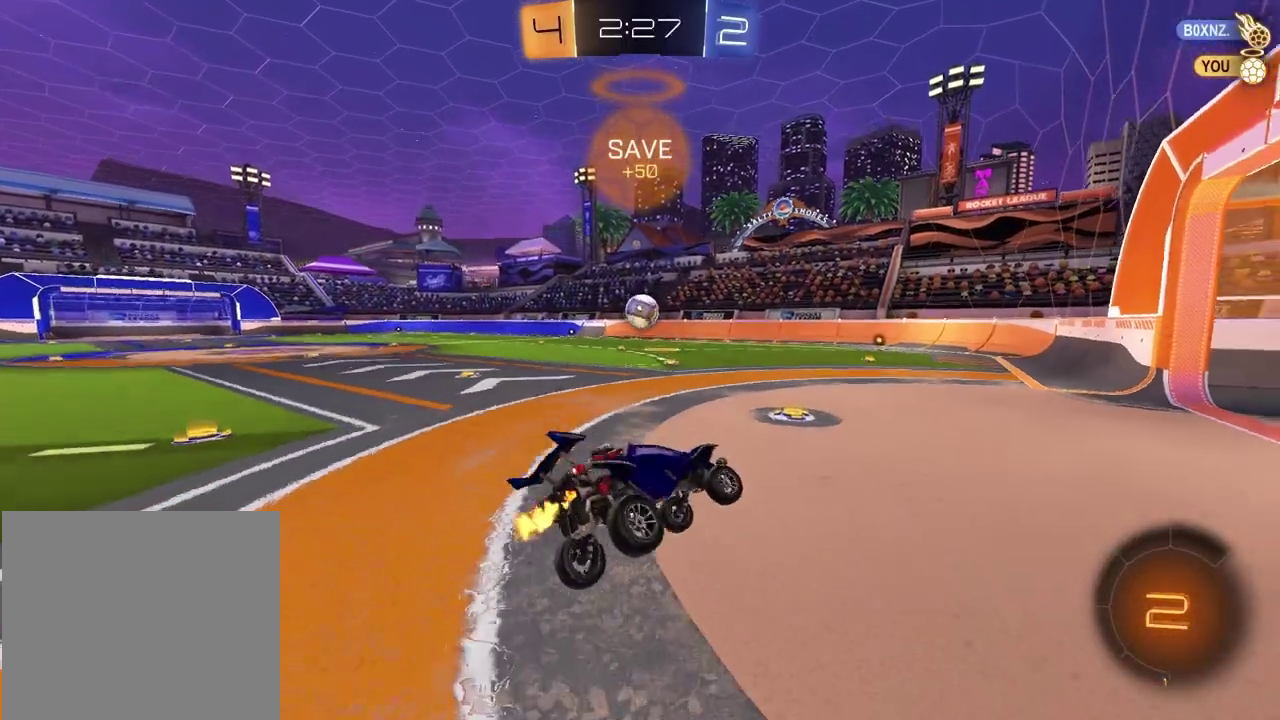
{"dt_ms": 400, "buttons": ["R2"], "left_stick": "left", "right_stick": "center", "events": [[350, "left_stick", "left"]]}
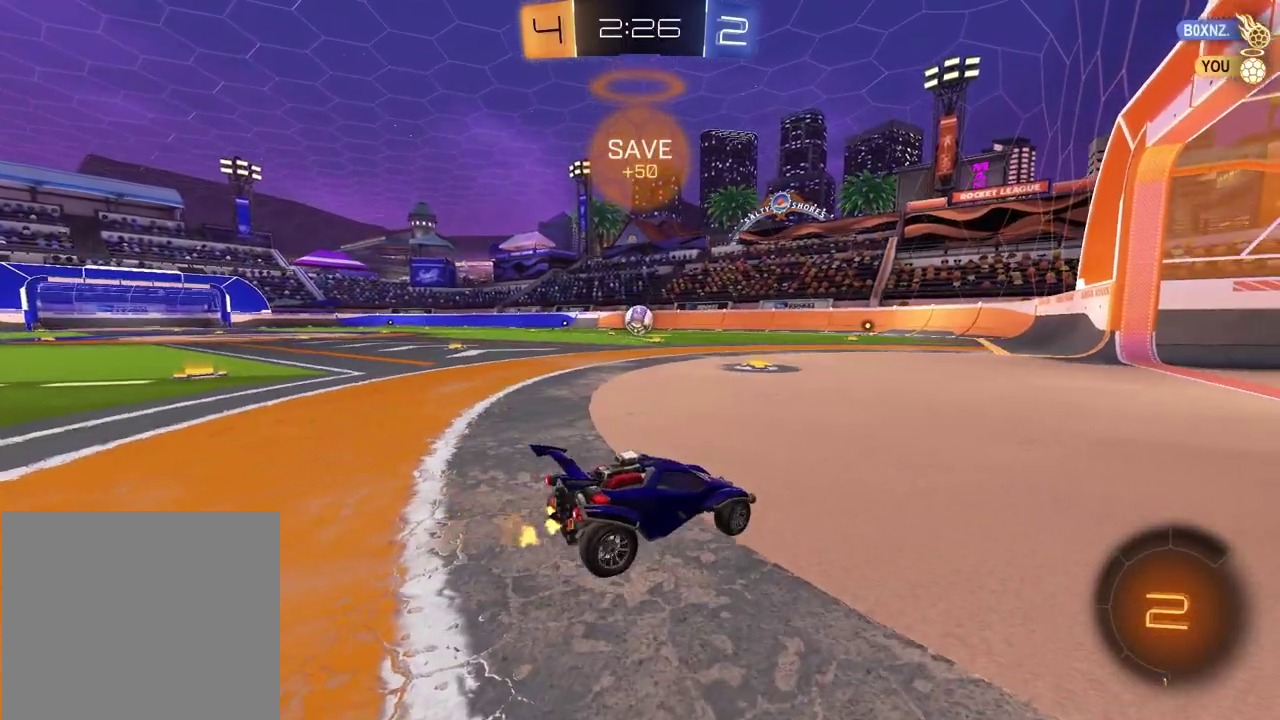
{"dt_ms": 700, "buttons": ["R2"], "left_stick": "center", "right_stick": "center", "events": [[333, "left_stick", "center"], [600, "TRIANGLE", "down"], [700, "TRIANGLE", "up"]]}